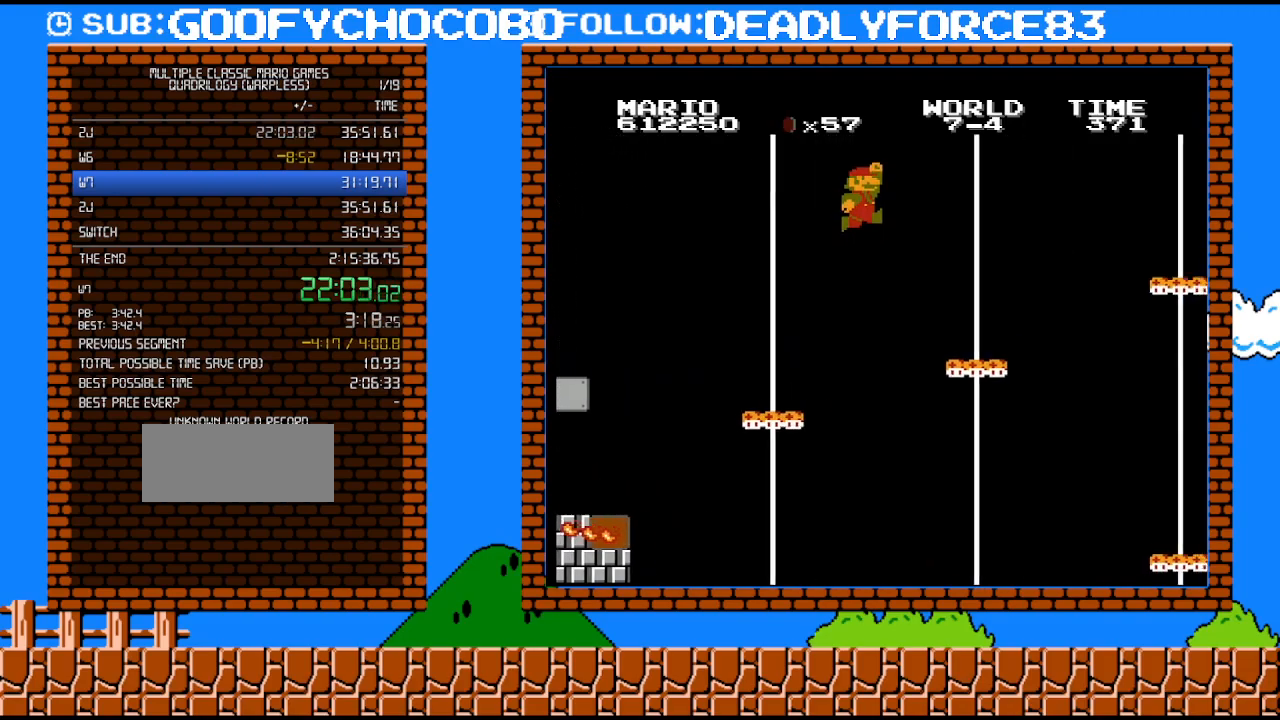
Gameplay with a controller (Nintendo layout); each line is a JSON object with the inputs held at the frame after it. "events" lists button and stick changes between this image and that frame as [ms after this image, input, new state], when the widget could be followed in between. Not read: L3 R3.
{"buttons": ["DPAD_RIGHT"], "events": [[150, "A", "up"]]}
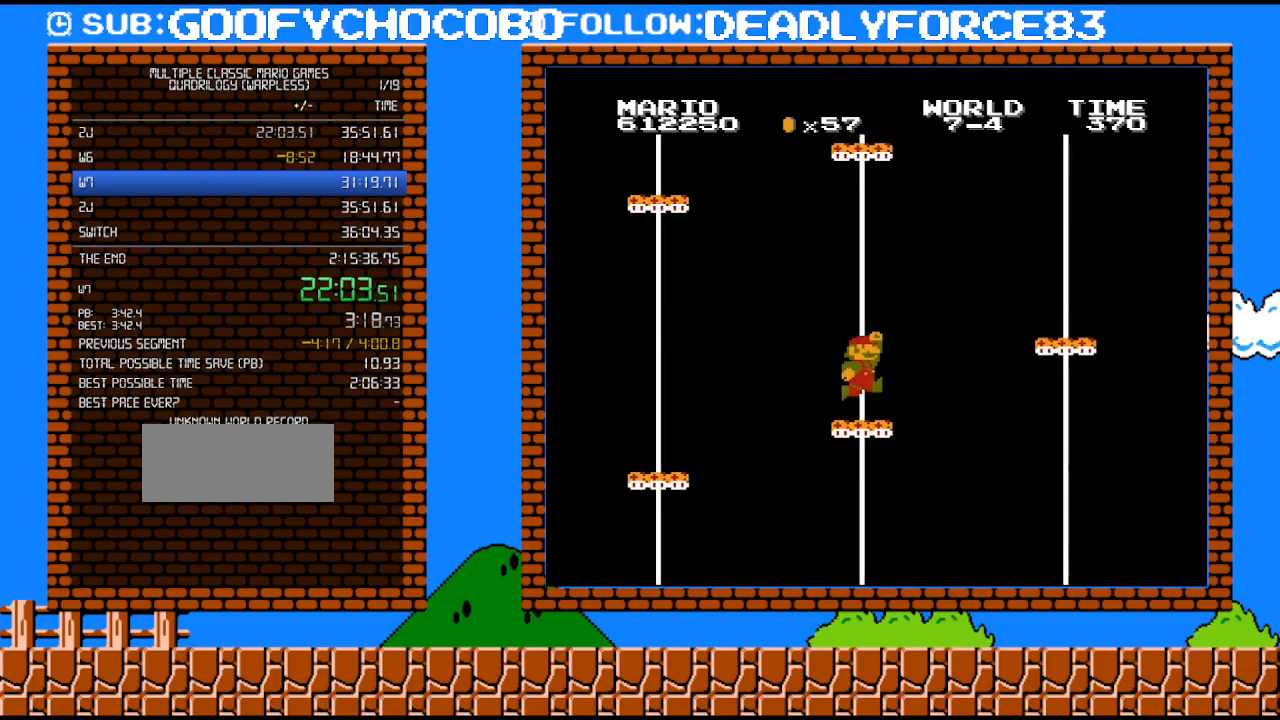
{"buttons": ["A", "DPAD_RIGHT"], "events": [[217, "A", "down"]]}
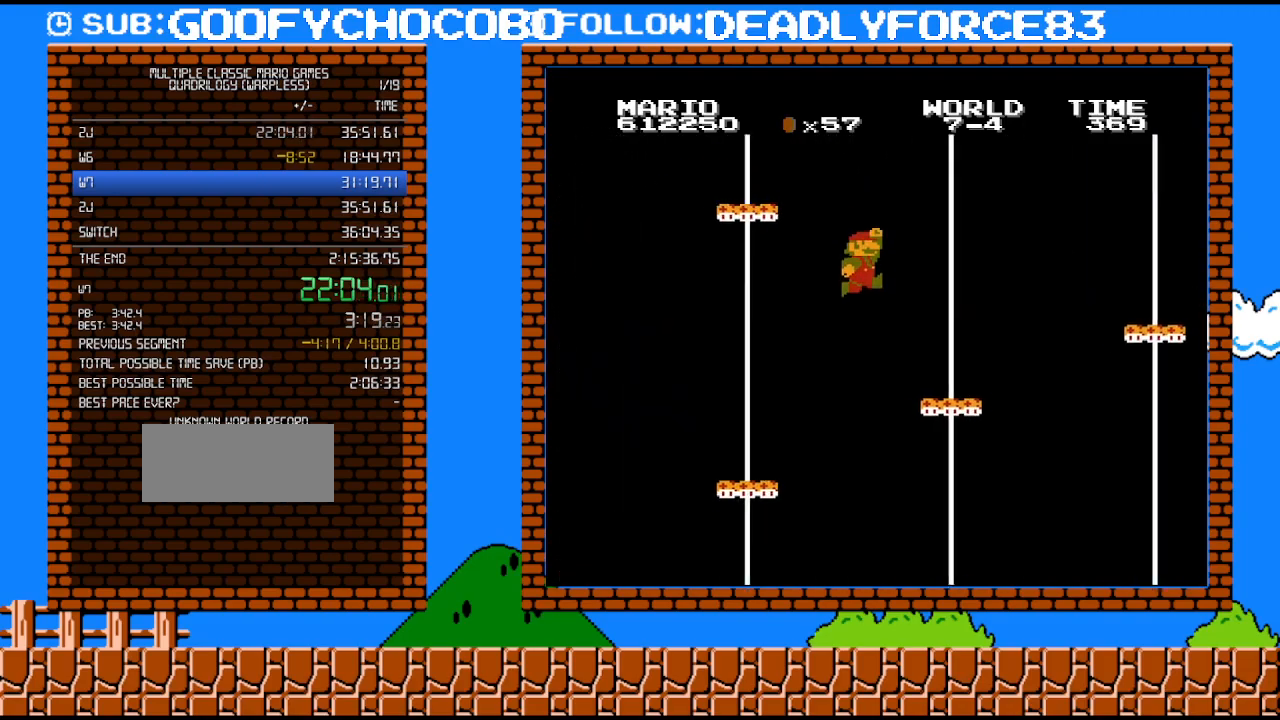
{"buttons": ["DPAD_RIGHT"], "events": [[17, "A", "up"]]}
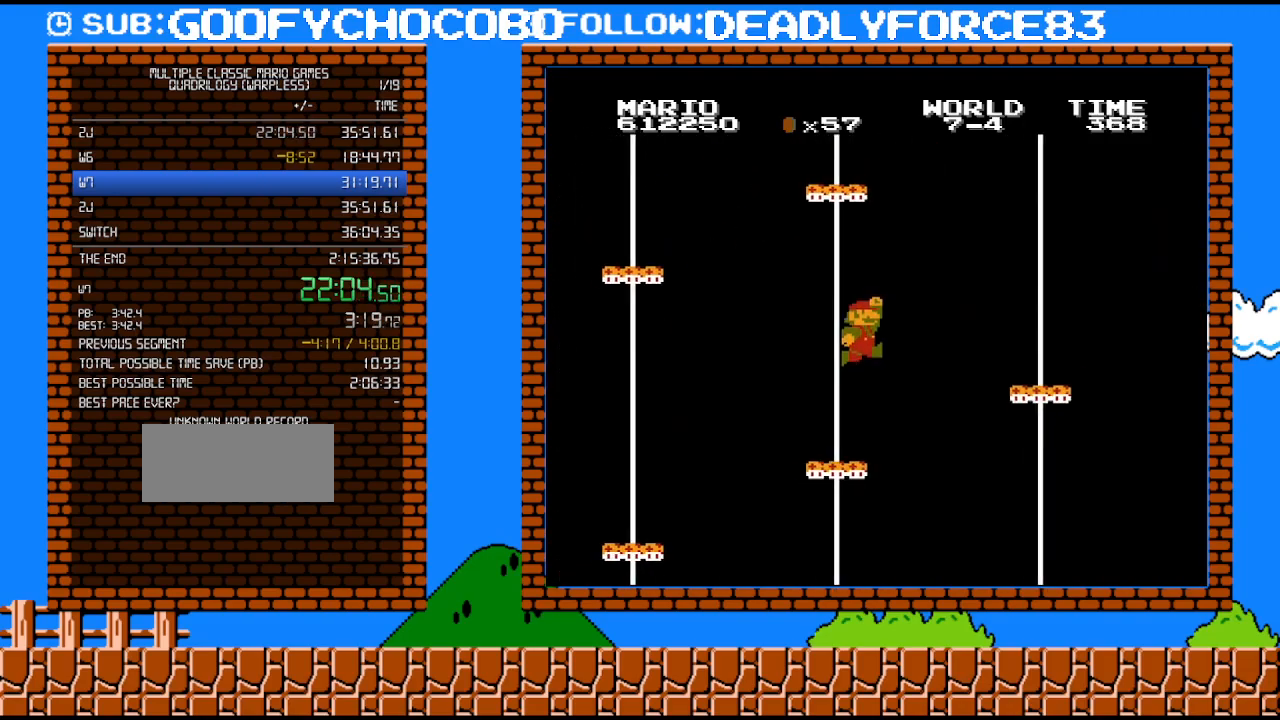
{"buttons": ["DPAD_RIGHT"], "events": [[50, "A", "down"], [433, "A", "up"]]}
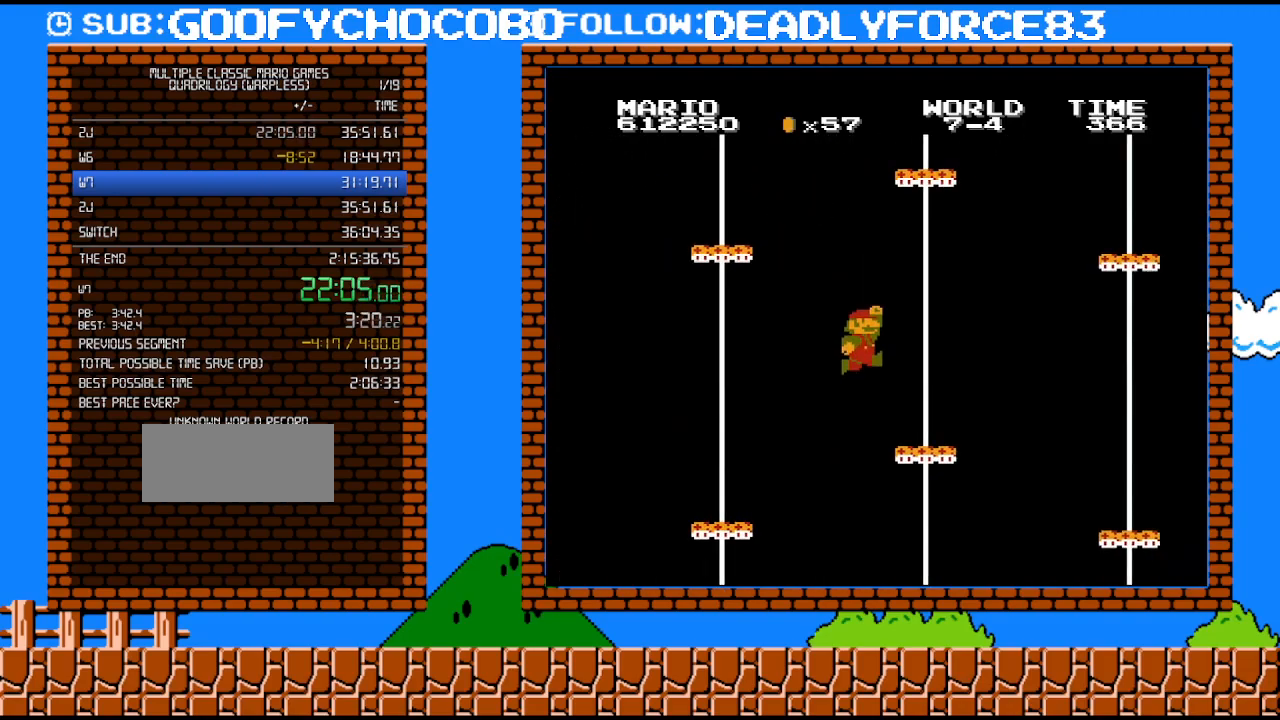
{"buttons": ["A", "DPAD_RIGHT"], "events": [[467, "A", "down"]]}
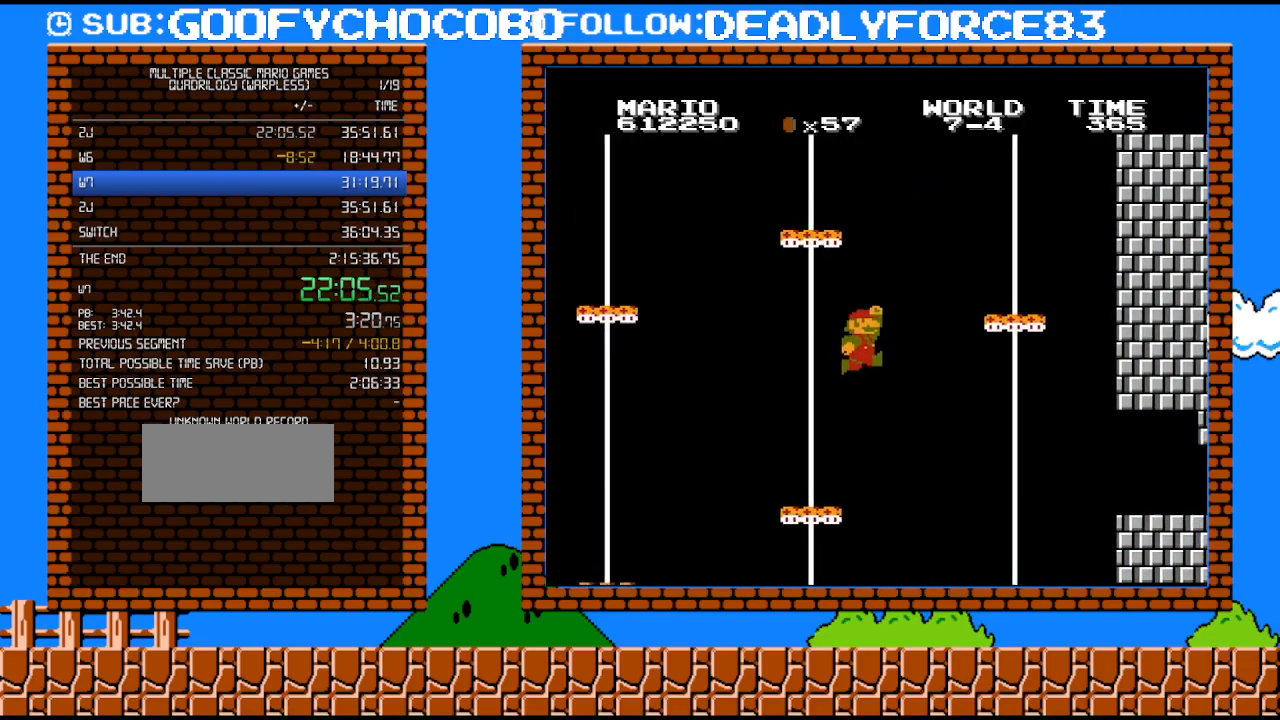
{"buttons": ["A", "B", "DPAD_RIGHT"], "events": [[183, "B", "down"], [217, "DPAD_RIGHT", "up"], [467, "B", "up"], [483, "B", "down"], [483, "DPAD_RIGHT", "down"]]}
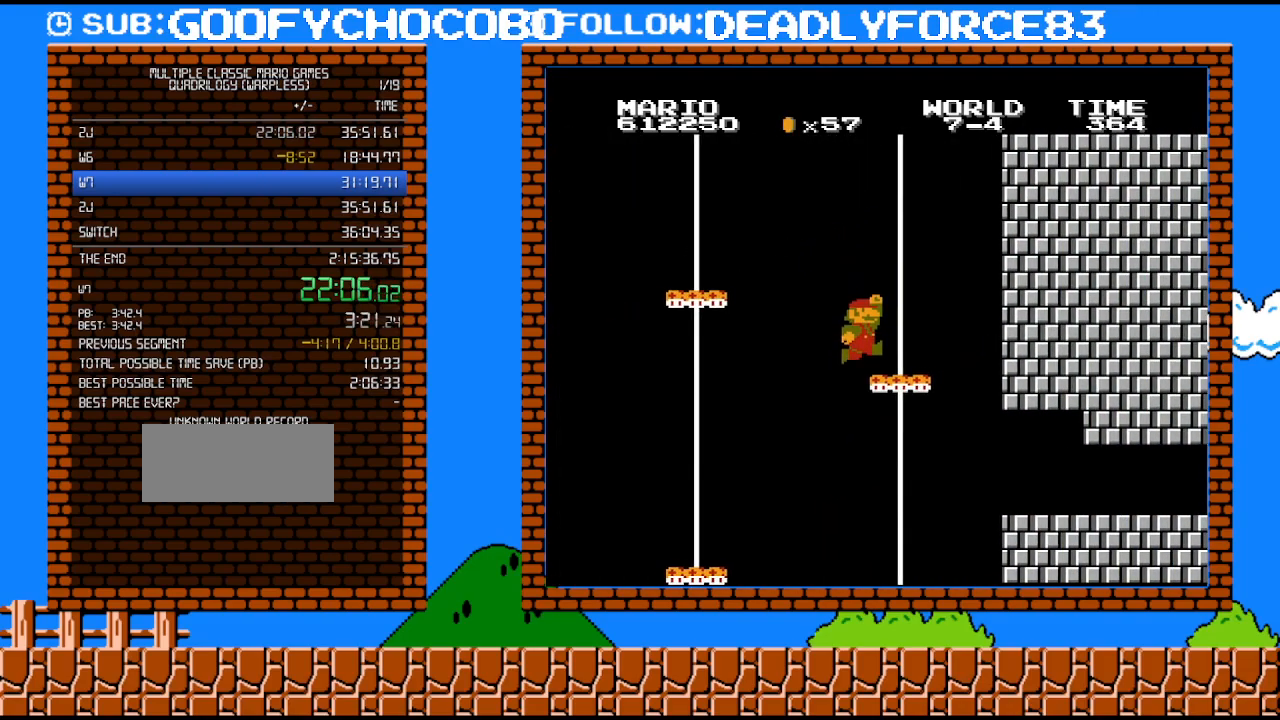
{"buttons": ["B", "DPAD_DOWN"], "events": [[83, "A", "up"], [83, "DPAD_UP", "down"], [300, "DPAD_UP", "up"], [333, "DPAD_DOWN", "down"], [333, "DPAD_RIGHT", "up"]]}
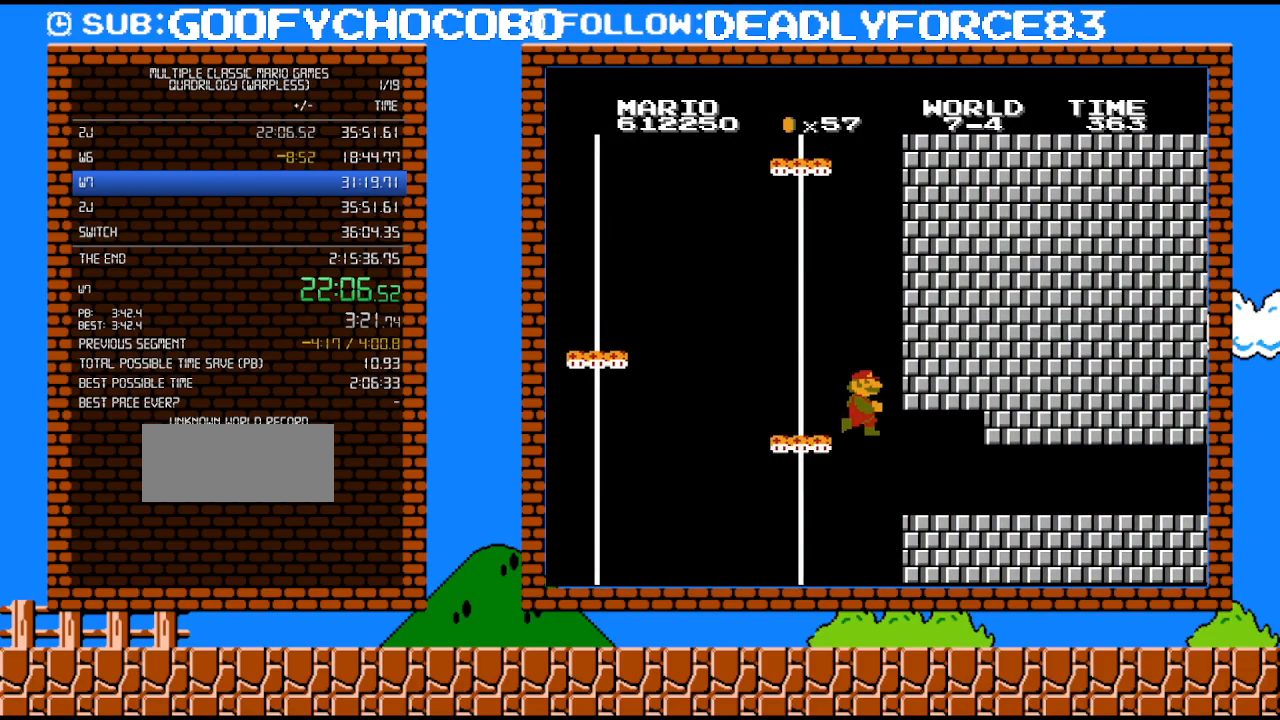
{"buttons": ["B", "DPAD_UP", "DPAD_RIGHT"], "events": [[50, "DPAD_RIGHT", "down"], [117, "DPAD_DOWN", "up"], [183, "DPAD_UP", "down"]]}
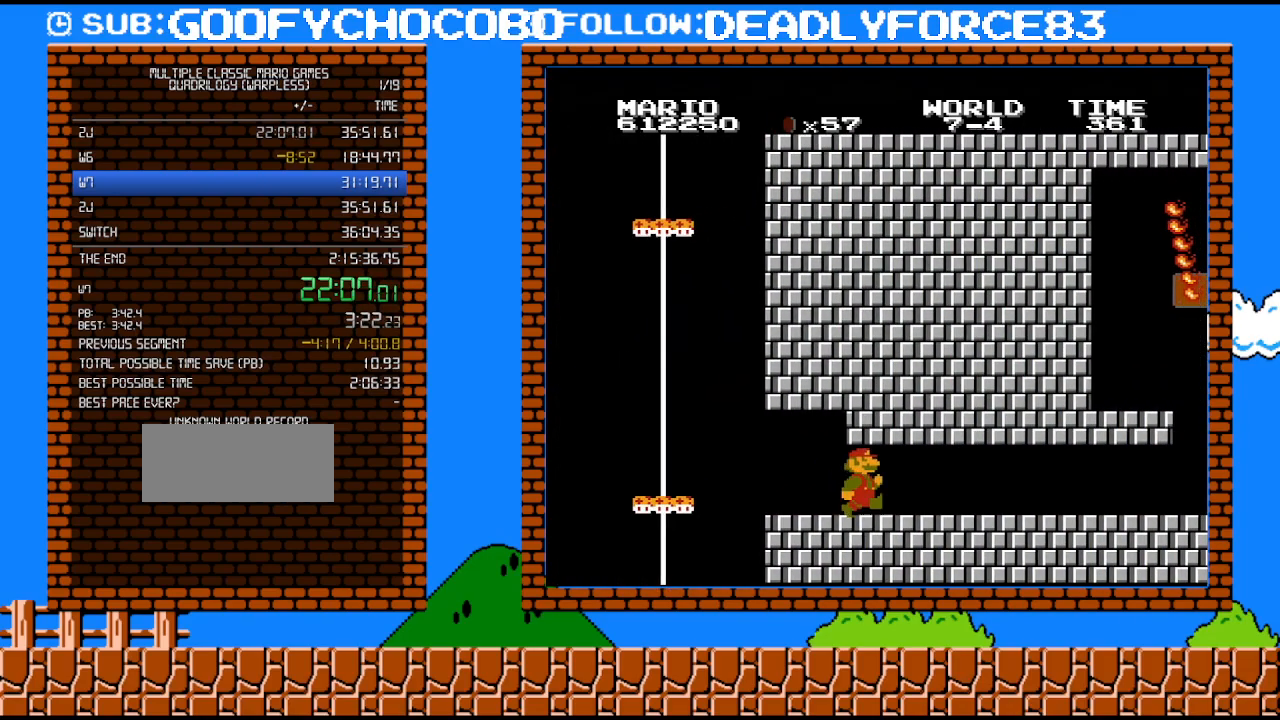
{"buttons": ["B", "DPAD_RIGHT"], "events": [[333, "DPAD_UP", "up"]]}
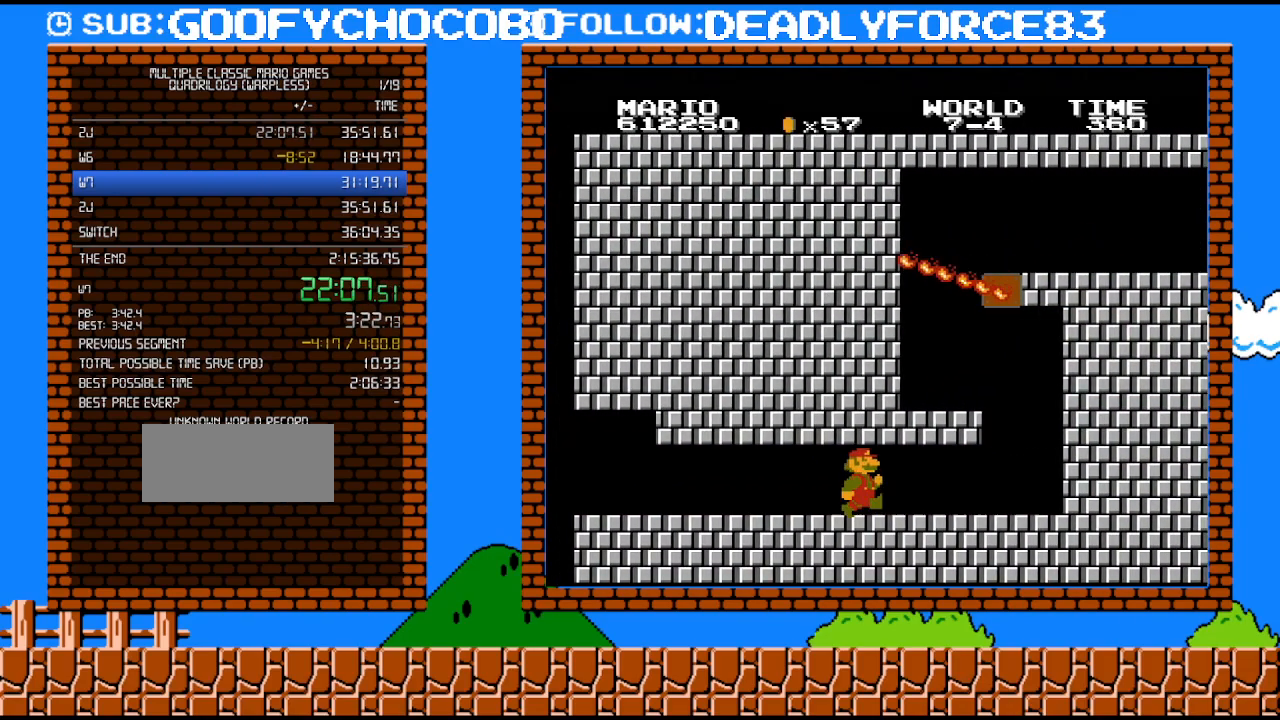
{"buttons": ["DPAD_LEFT"], "events": [[300, "DPAD_RIGHT", "up"], [367, "B", "up"], [433, "DPAD_LEFT", "down"]]}
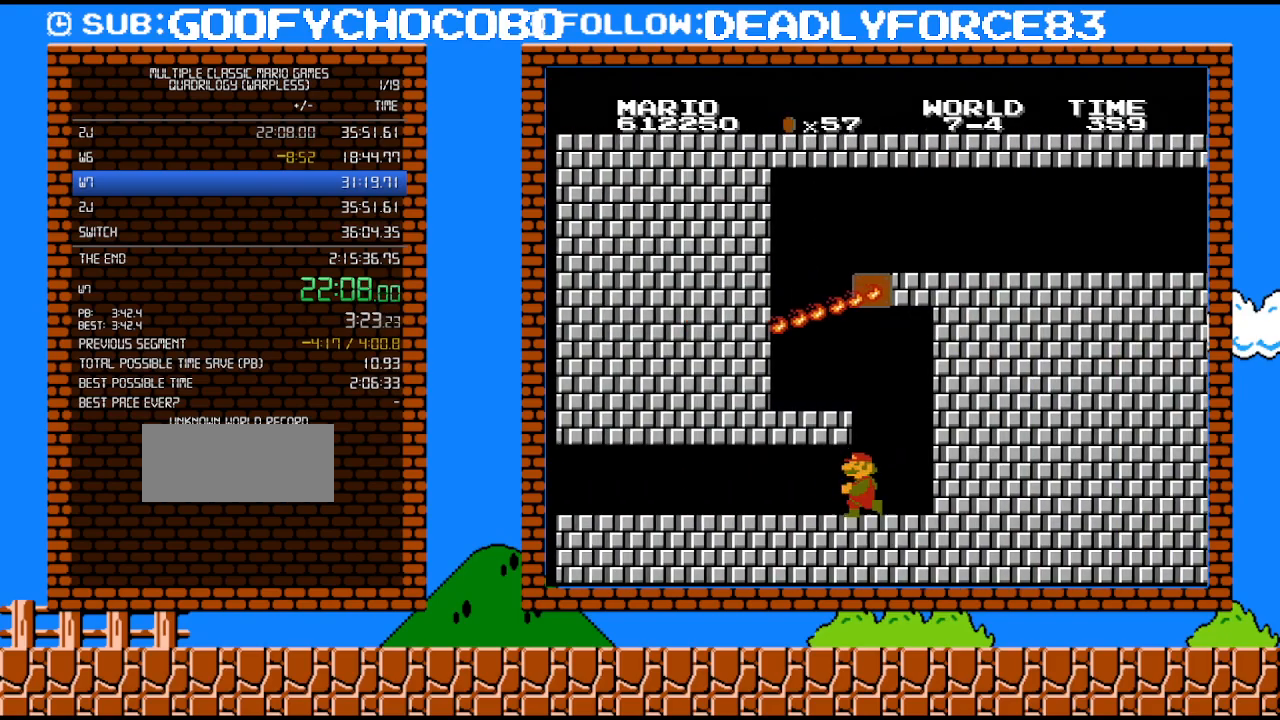
{"buttons": ["DPAD_DOWN"], "events": [[183, "DPAD_LEFT", "up"], [500, "DPAD_DOWN", "down"]]}
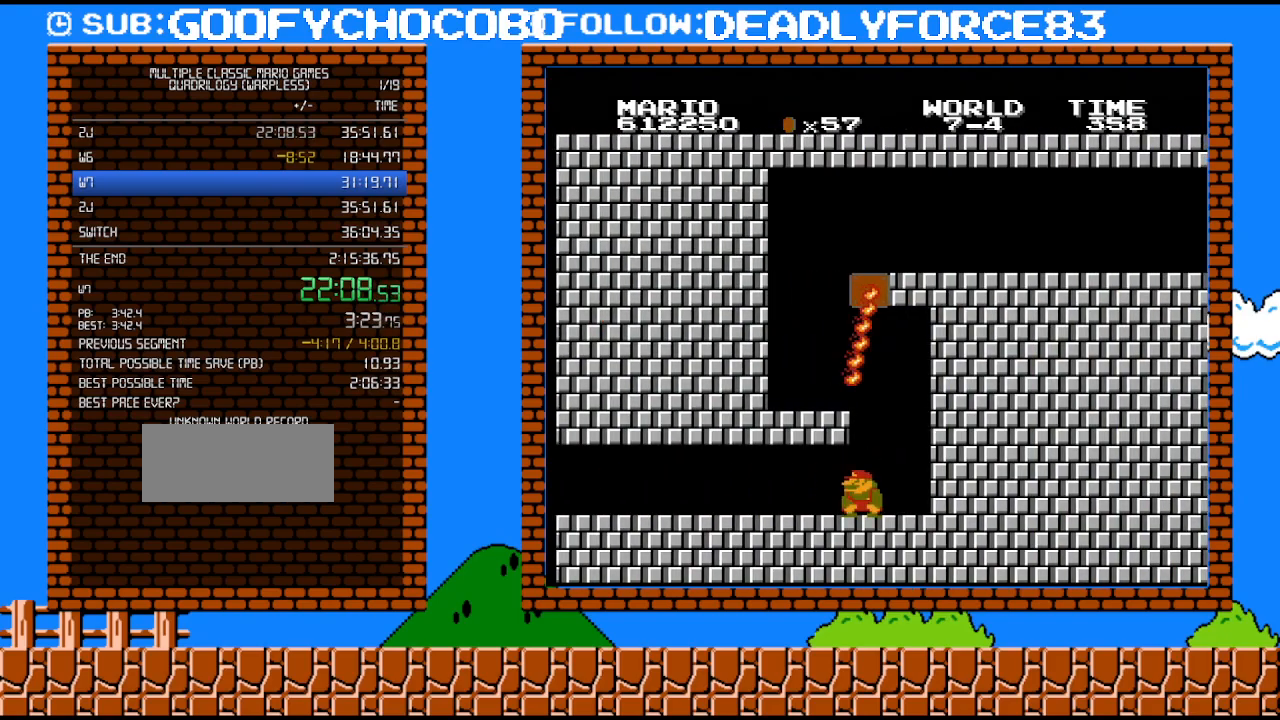
{"buttons": ["A", "B", "DPAD_LEFT"], "events": [[300, "A", "down"], [300, "B", "down"], [400, "DPAD_LEFT", "down"], [433, "DPAD_DOWN", "up"]]}
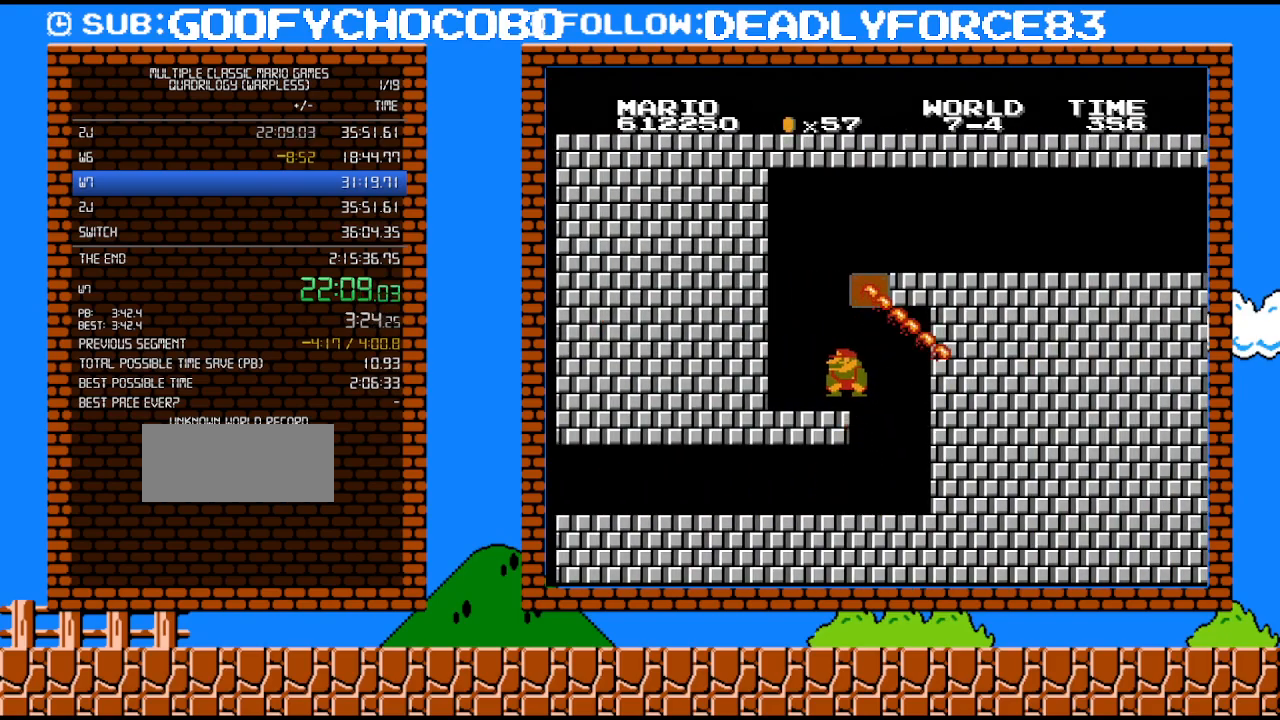
{"buttons": ["B"], "events": [[83, "A", "up"], [467, "DPAD_LEFT", "up"]]}
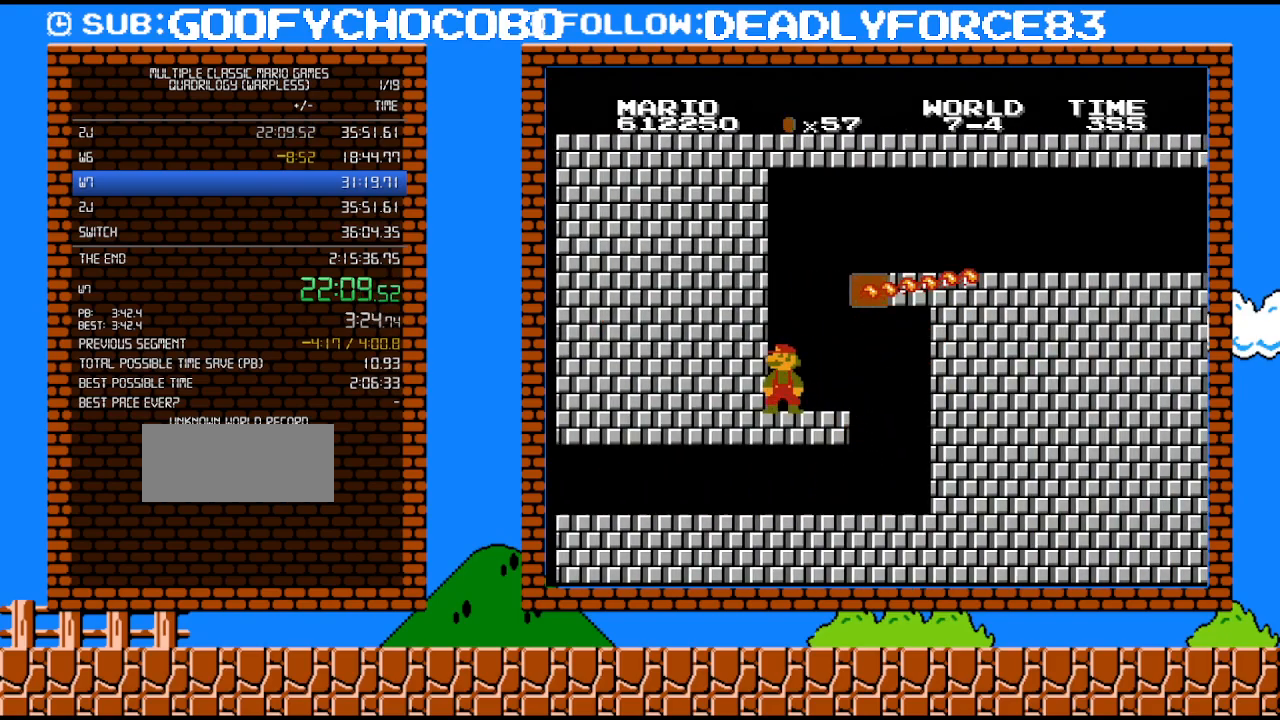
{"buttons": ["B", "DPAD_DOWN"], "events": [[367, "DPAD_DOWN", "down"]]}
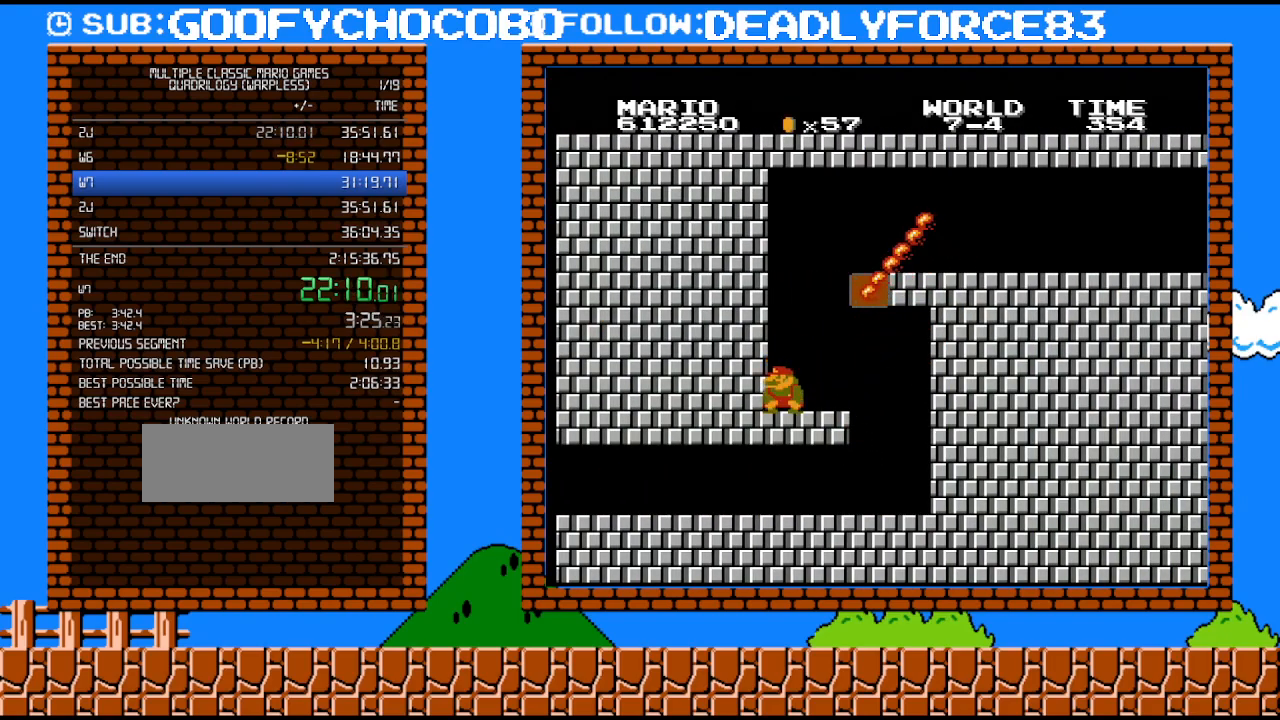
{"buttons": ["B", "DPAD_DOWN"], "events": []}
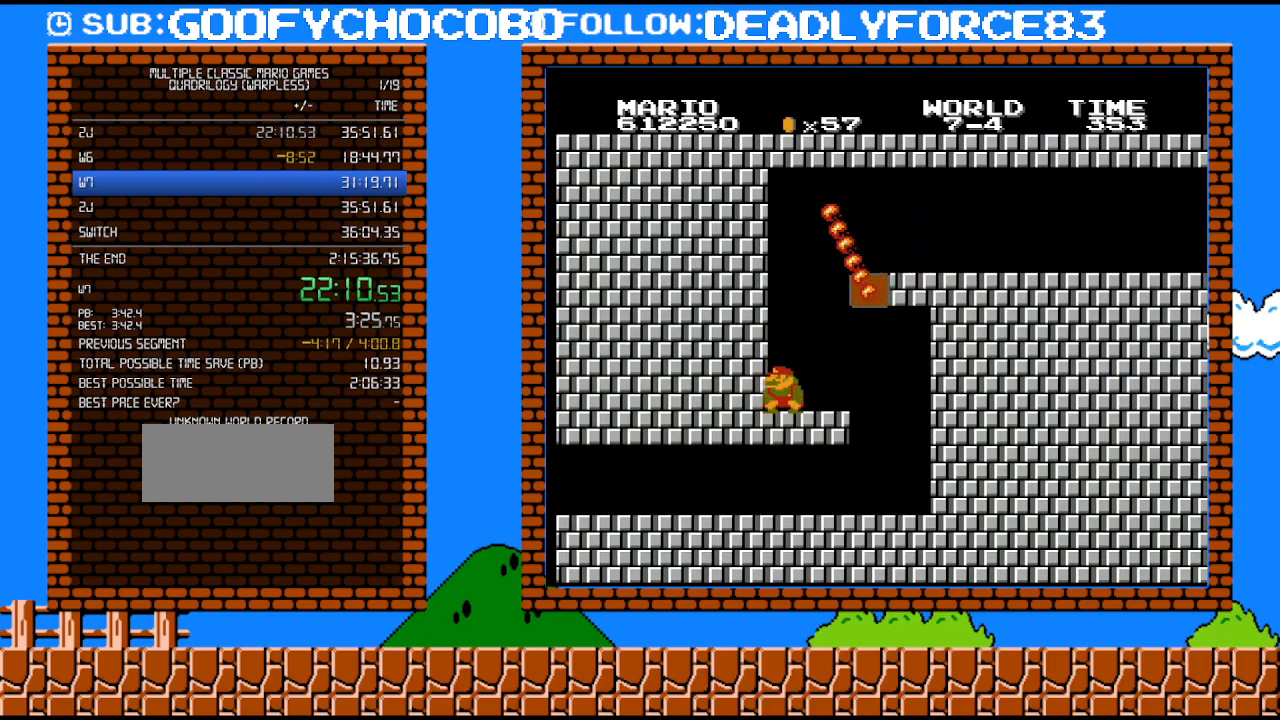
{"buttons": ["B", "DPAD_DOWN"], "events": []}
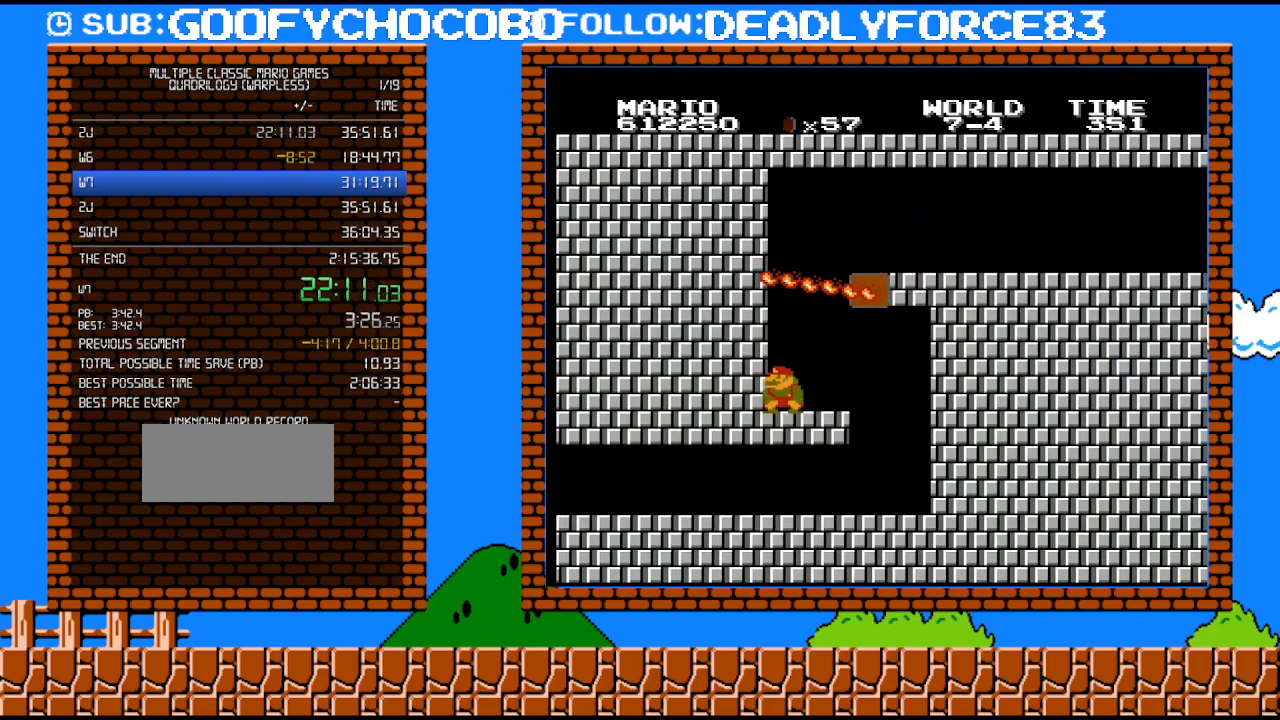
{"buttons": ["B", "DPAD_DOWN"], "events": []}
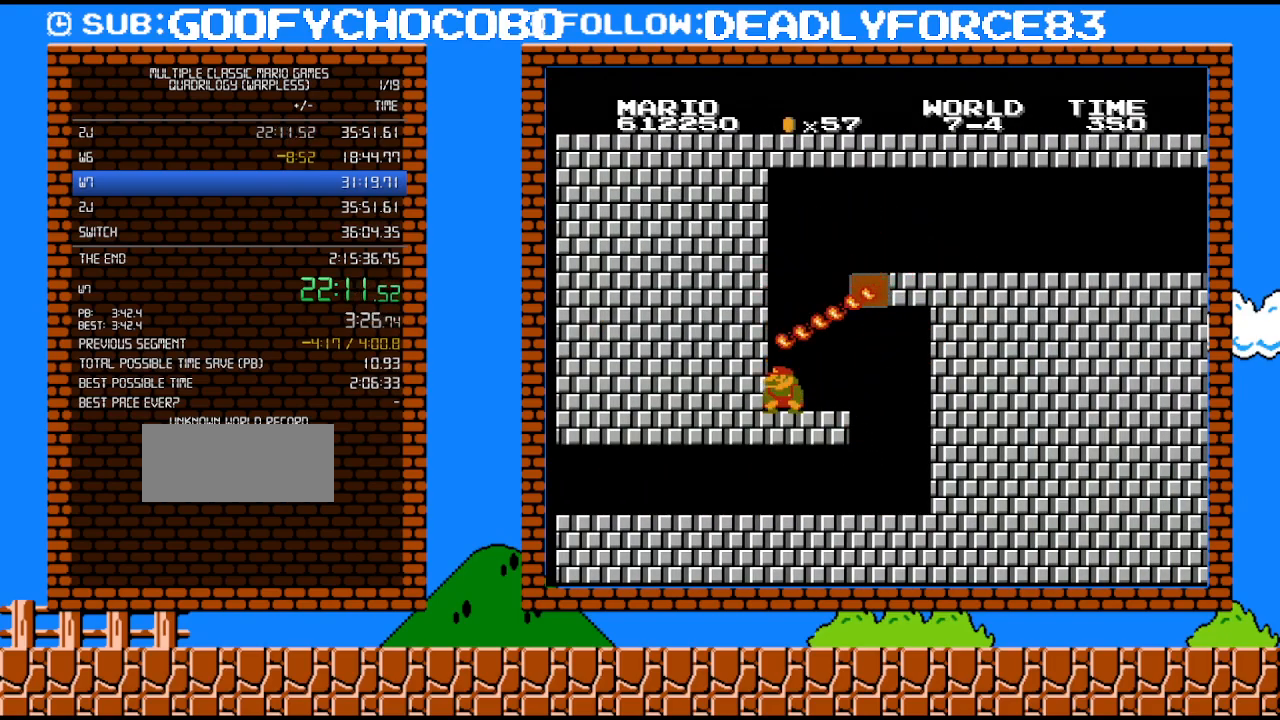
{"buttons": ["A", "B", "DPAD_DOWN", "DPAD_RIGHT"], "events": [[483, "A", "down"], [483, "DPAD_RIGHT", "down"]]}
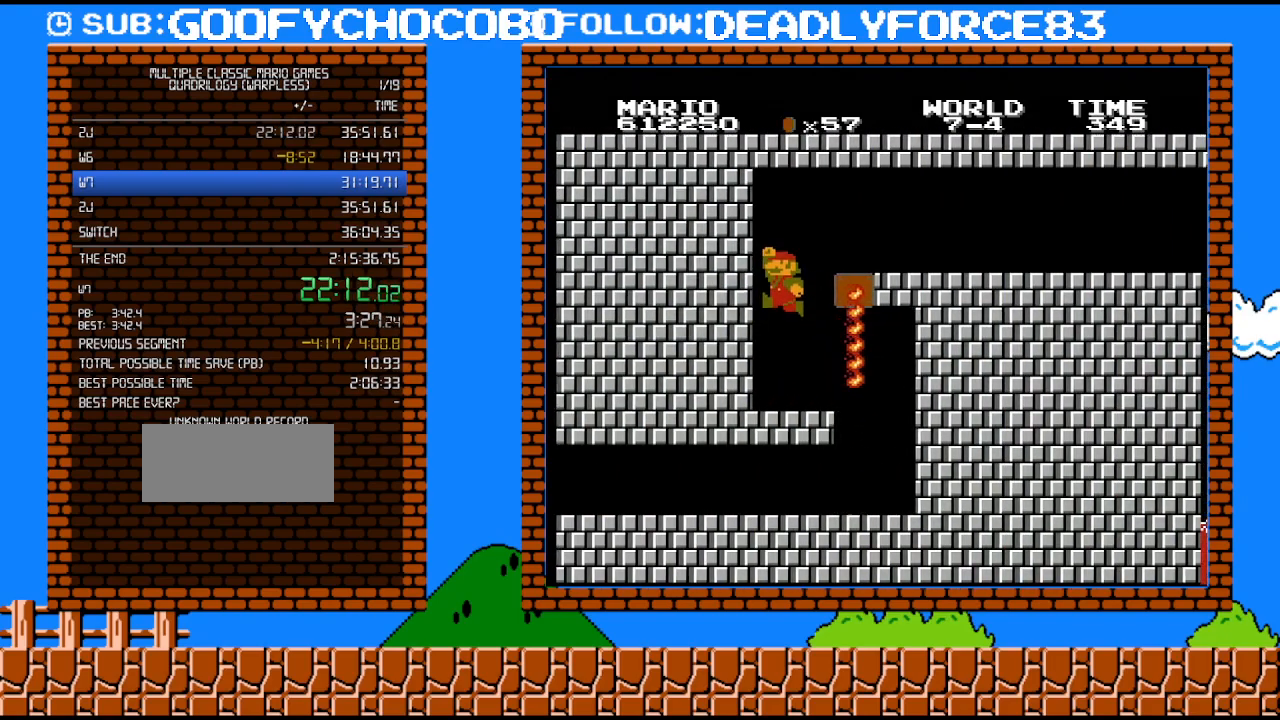
{"buttons": ["B", "DPAD_RIGHT"], "events": [[83, "DPAD_DOWN", "up"], [467, "A", "up"]]}
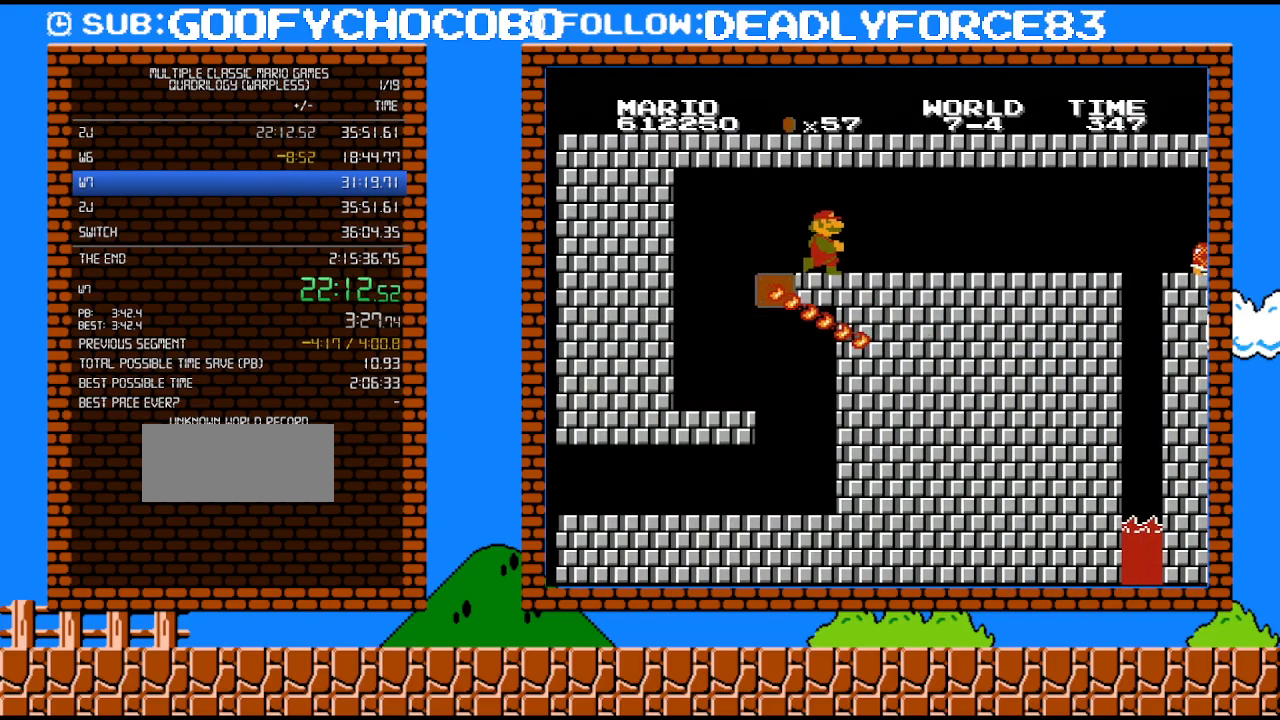
{"buttons": ["B", "DPAD_LEFT"], "events": [[233, "A", "down"], [400, "A", "up"], [433, "DPAD_RIGHT", "up"], [467, "DPAD_LEFT", "down"]]}
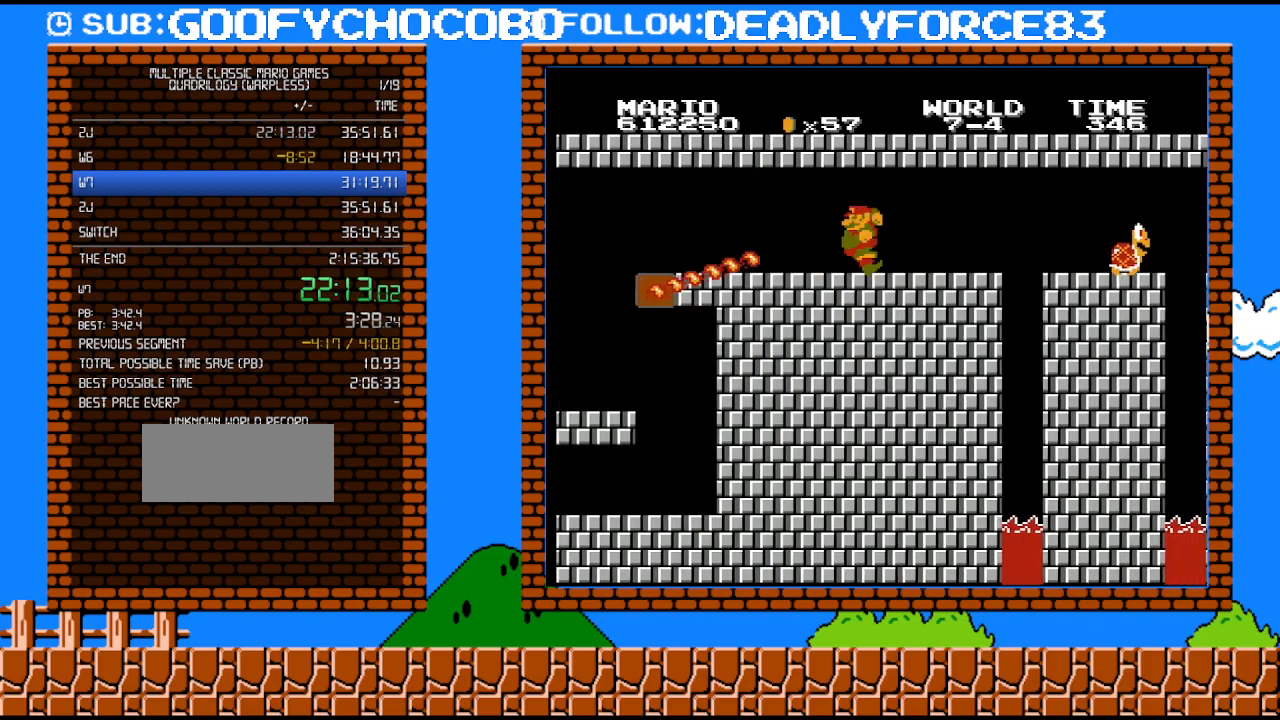
{"buttons": ["B", "DPAD_RIGHT"], "events": [[333, "DPAD_LEFT", "up"], [433, "DPAD_RIGHT", "down"]]}
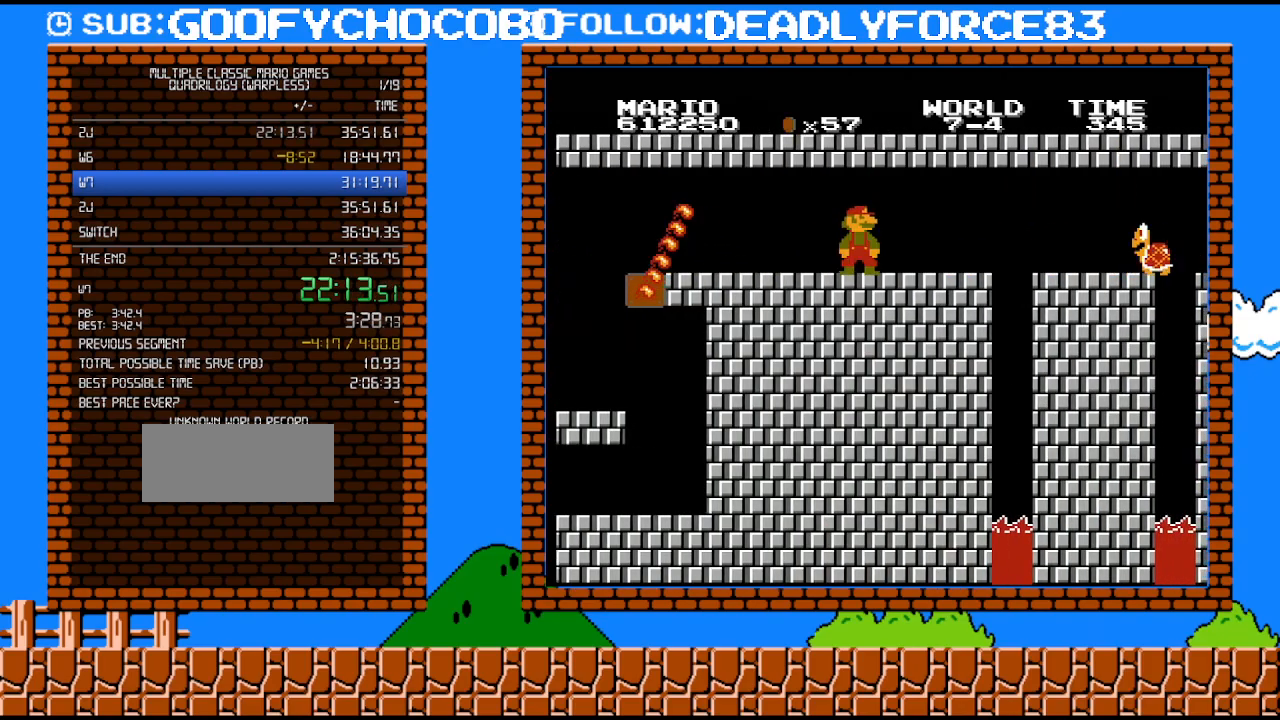
{"buttons": ["B"], "events": [[50, "DPAD_RIGHT", "up"]]}
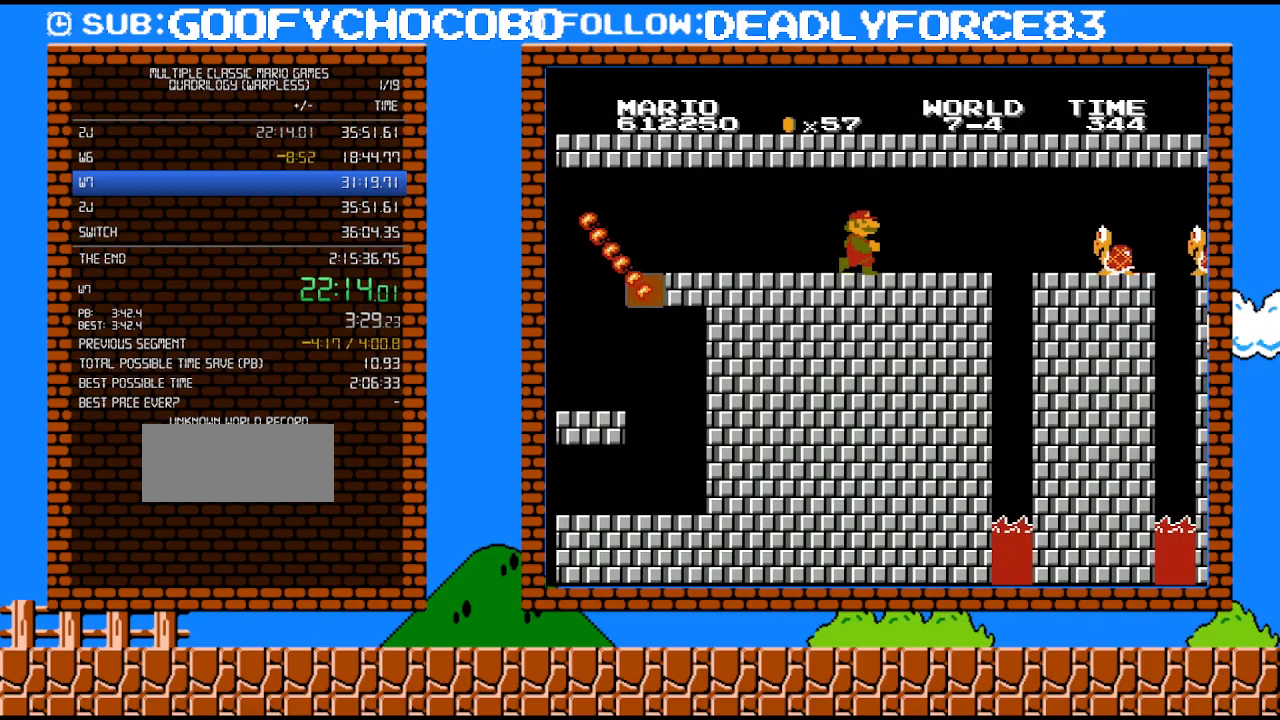
{"buttons": ["B", "DPAD_RIGHT"], "events": [[183, "DPAD_RIGHT", "down"]]}
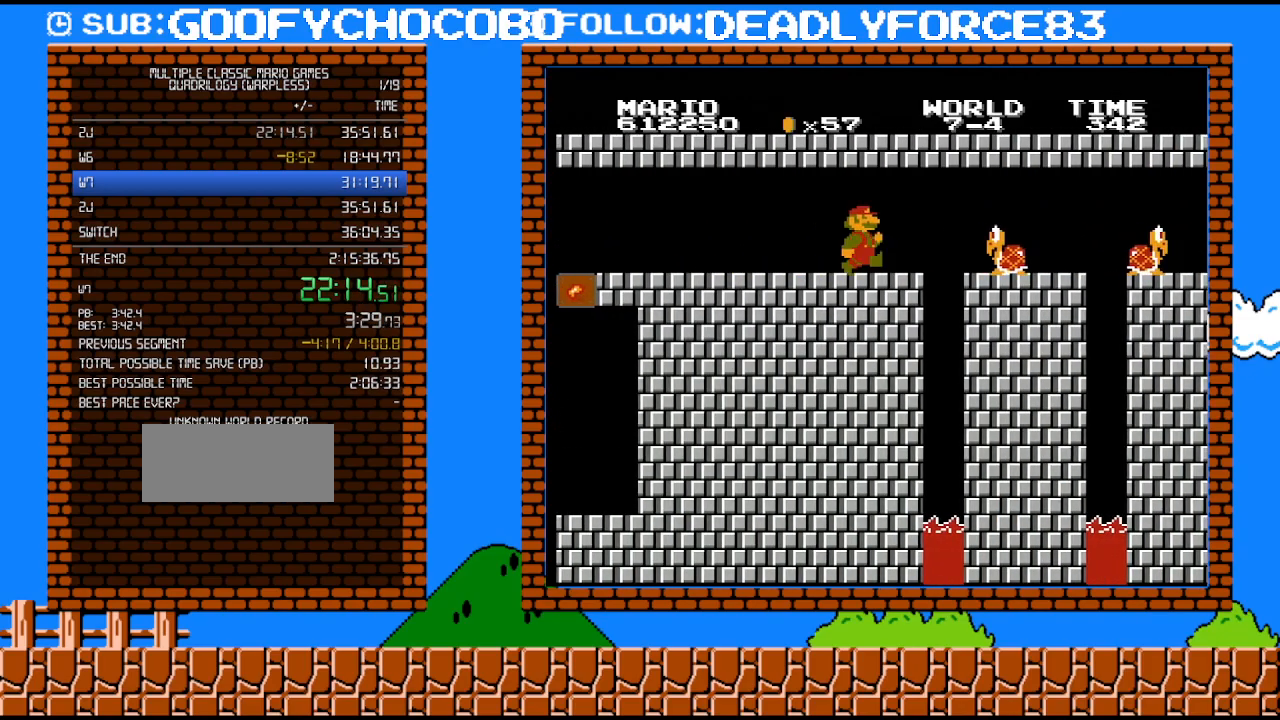
{"buttons": ["B", "DPAD_LEFT"], "events": [[333, "A", "down"], [433, "DPAD_RIGHT", "up"], [433, "DPAD_UP", "down"], [467, "DPAD_LEFT", "down"], [467, "DPAD_UP", "up"], [483, "A", "up"]]}
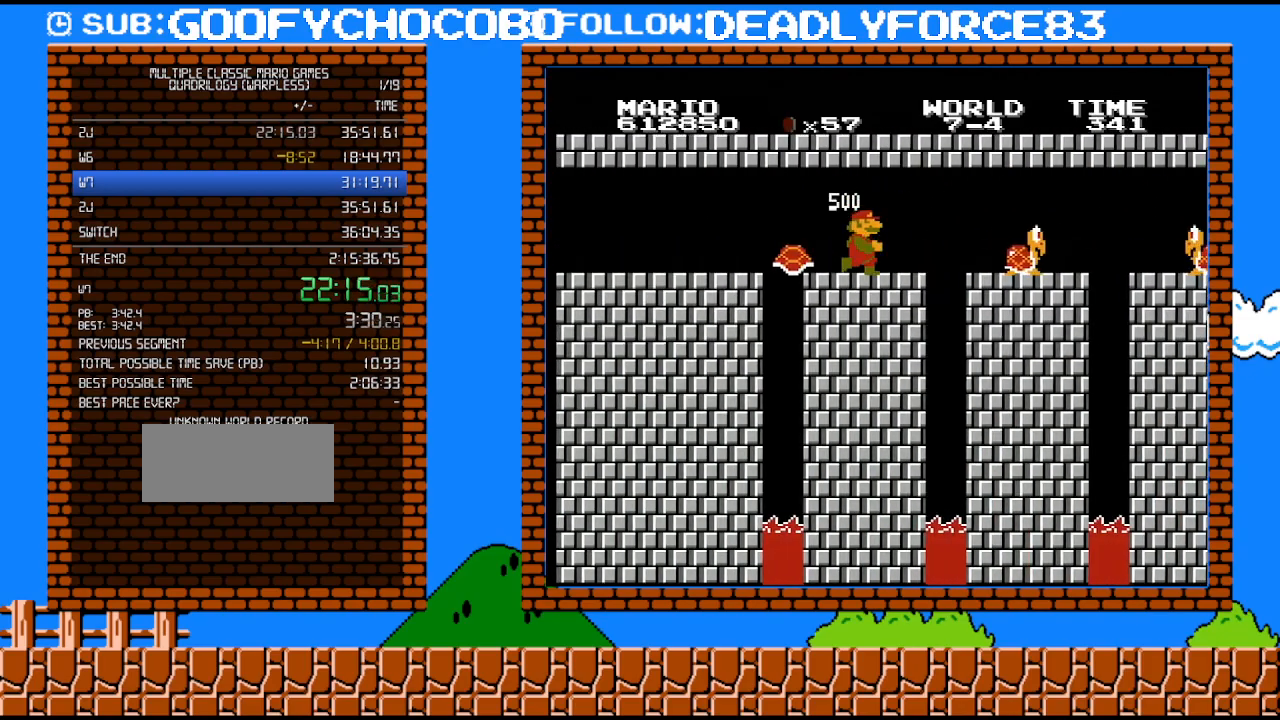
{"buttons": ["DPAD_LEFT"], "events": [[117, "DPAD_LEFT", "up"], [217, "DPAD_RIGHT", "down"], [233, "DPAD_UP", "down"], [367, "A", "down"], [400, "DPAD_LEFT", "down"], [400, "DPAD_RIGHT", "up"], [400, "DPAD_UP", "up"], [483, "A", "up"], [483, "B", "up"]]}
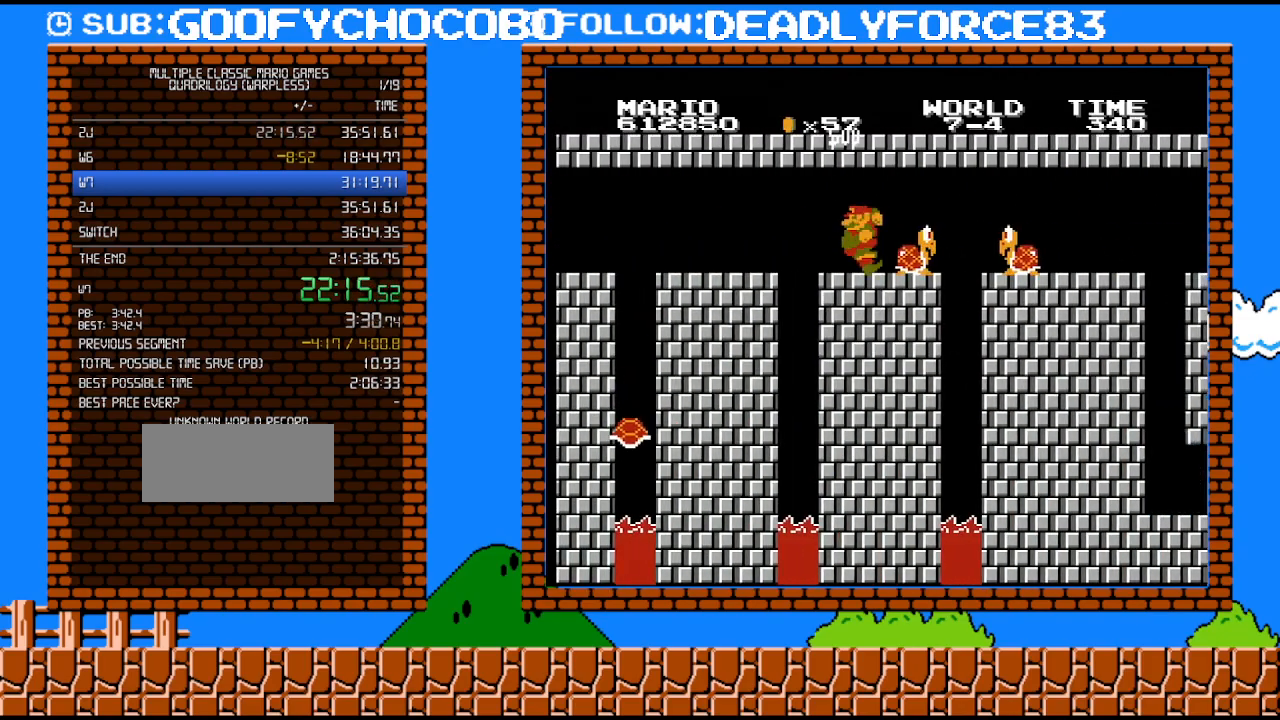
{"buttons": ["DPAD_RIGHT"], "events": [[433, "DPAD_LEFT", "up"], [483, "DPAD_RIGHT", "down"]]}
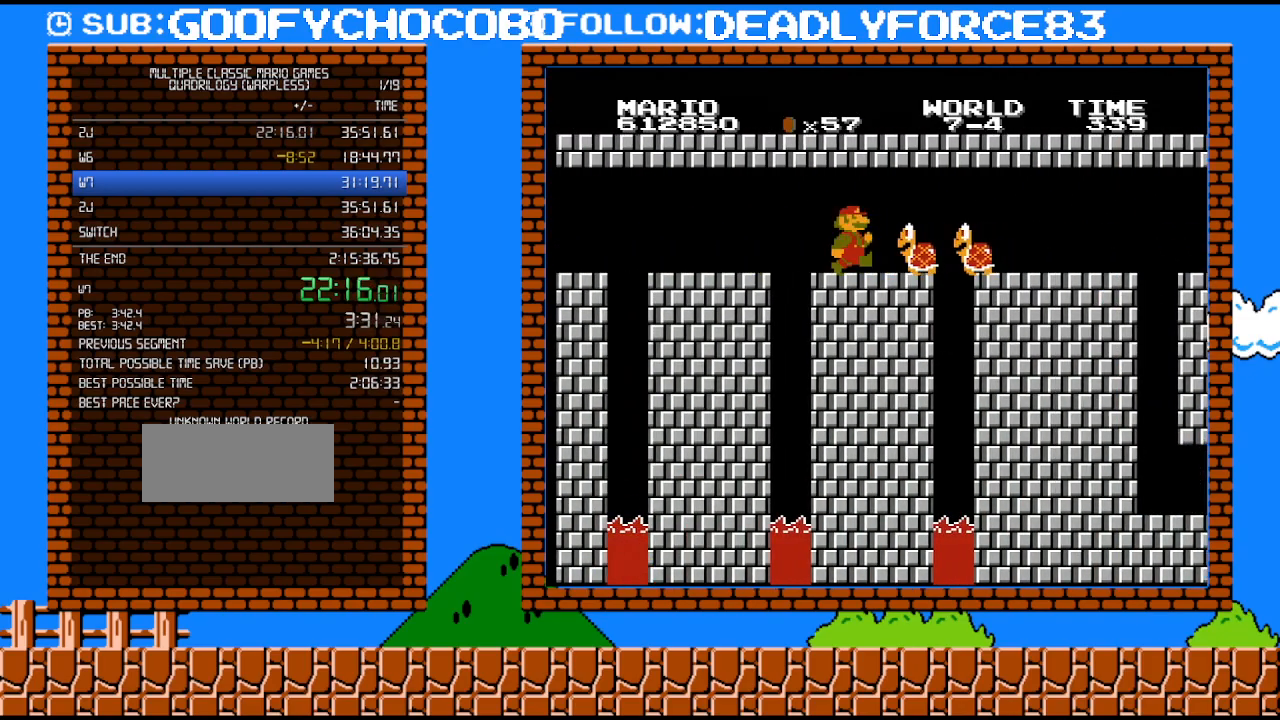
{"buttons": [], "events": [[83, "DPAD_RIGHT", "up"], [217, "DPAD_RIGHT", "down"], [250, "DPAD_UP", "down"], [300, "A", "down"], [433, "DPAD_UP", "up"], [500, "A", "up"], [500, "DPAD_RIGHT", "up"]]}